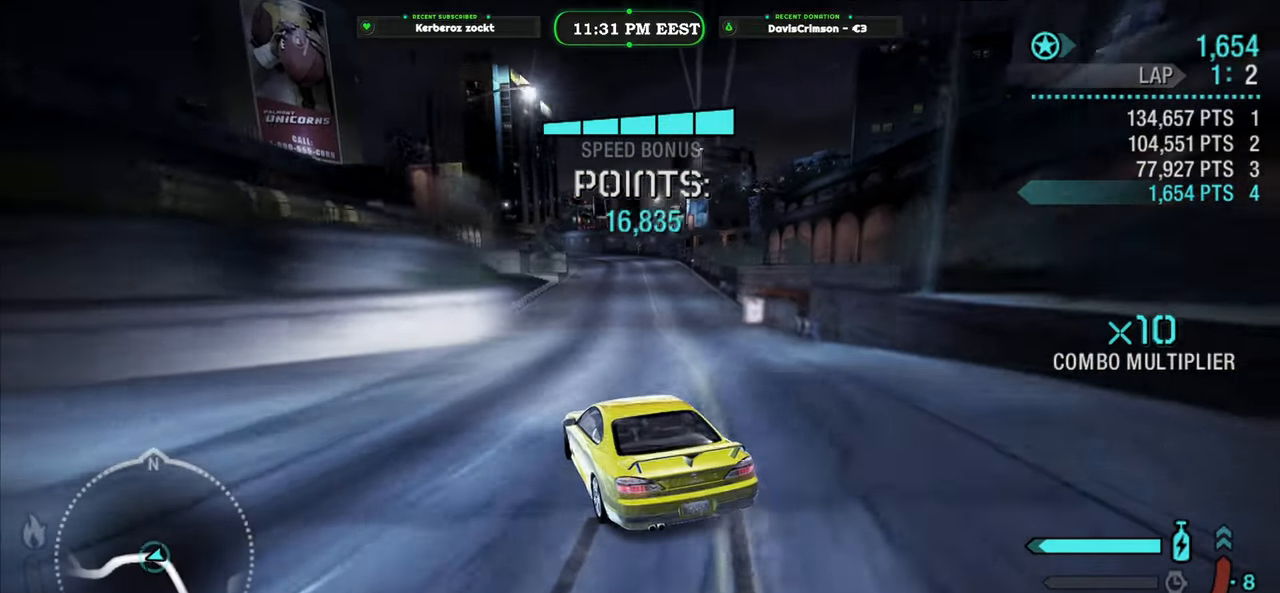
Gameplay with a controller (Xbox layout); each line is a JSON object with the inputs held at the frame after it. "events" lists button and stick changes between this image and that frame as [ms after this image, input, new state], when the widget could be followed in between. Not read: right_stick.
{"buttons": ["R2"], "left_stick": "right", "events": [[183, "left_stick", "center"], [316, "left_stick", "right"]]}
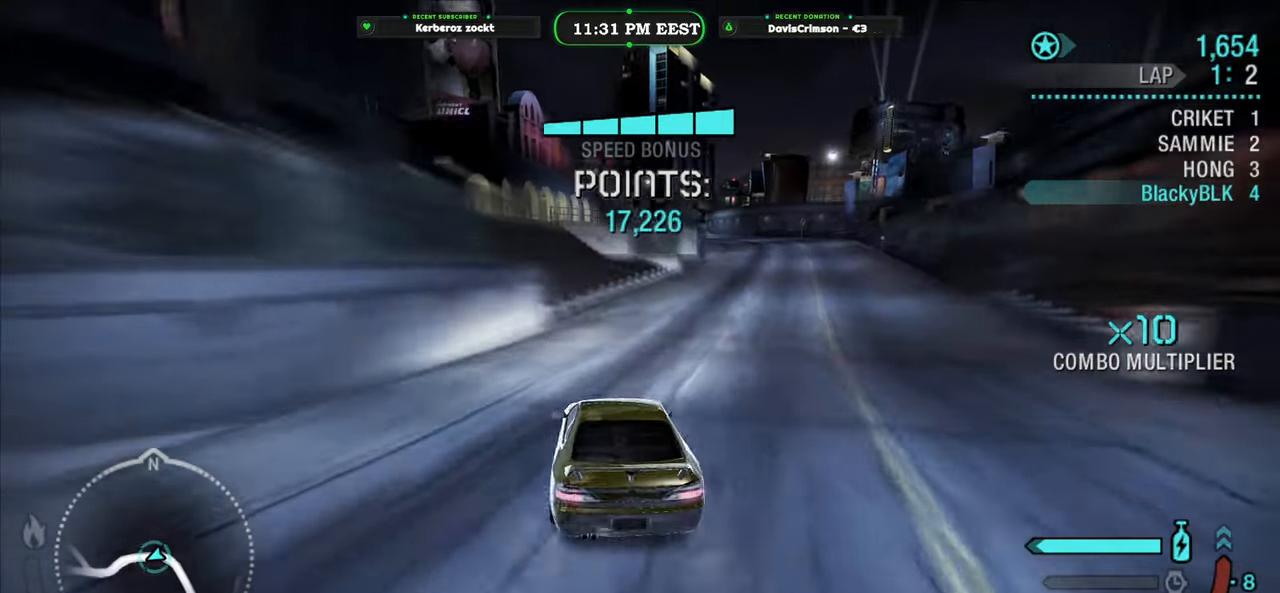
{"buttons": ["R2"], "left_stick": "center", "events": [[233, "left_stick", "center"]]}
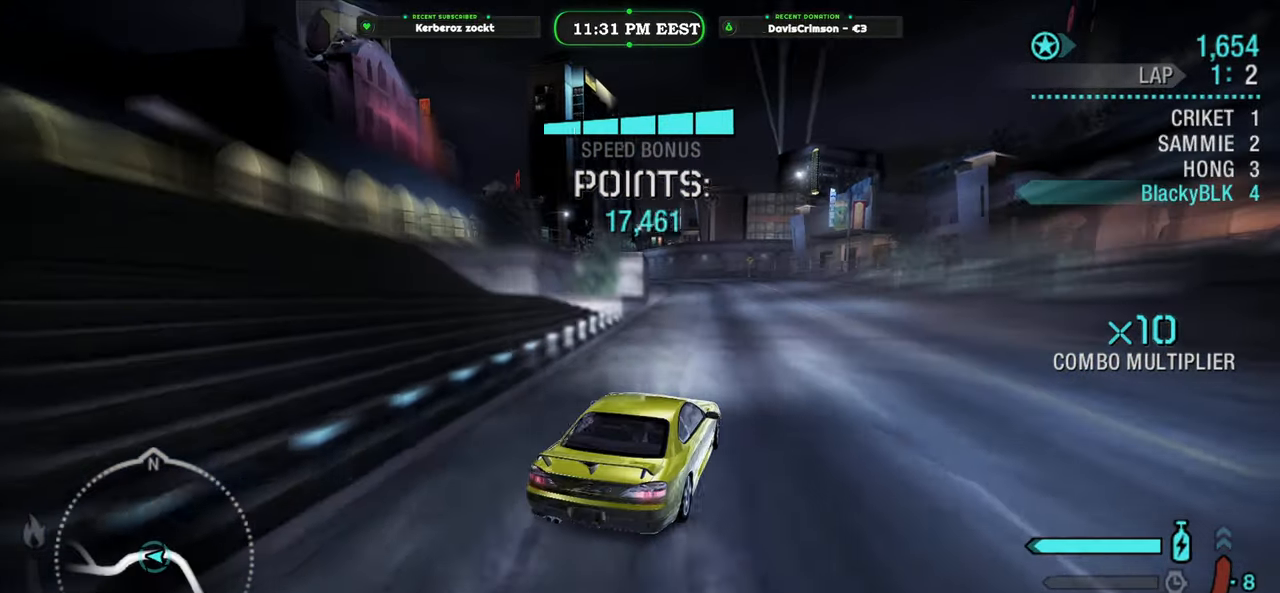
{"buttons": ["R2"], "left_stick": "left", "events": [[166, "left_stick", "left"]]}
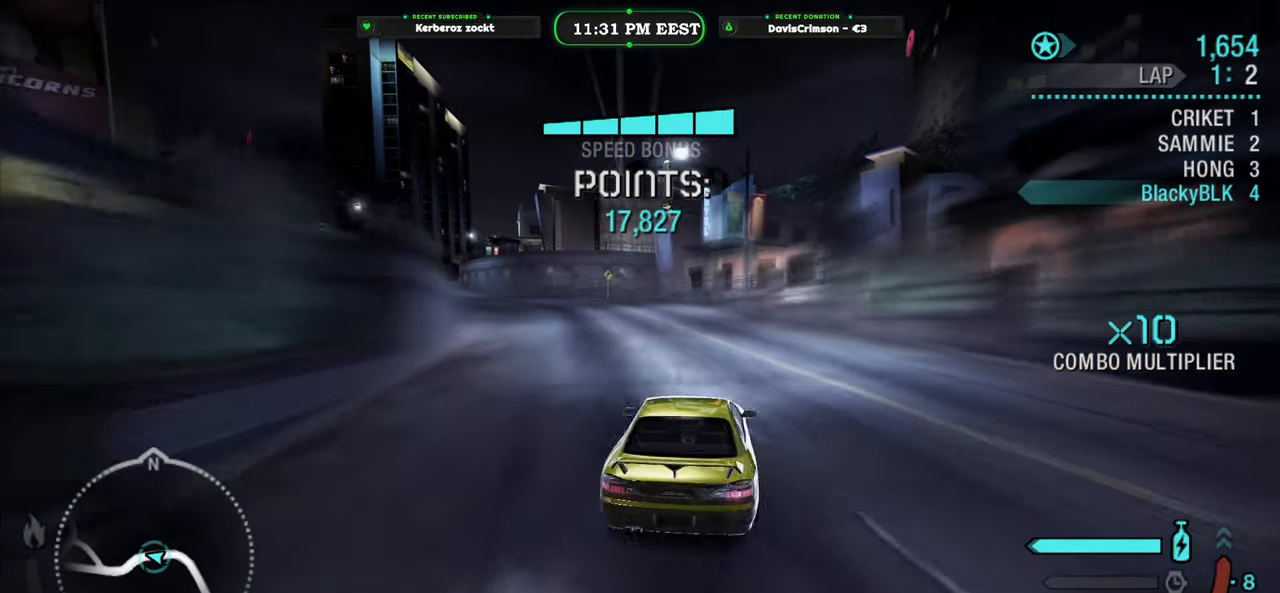
{"buttons": ["R2"], "left_stick": "right", "events": [[316, "left_stick", "center"], [366, "left_stick", "right"]]}
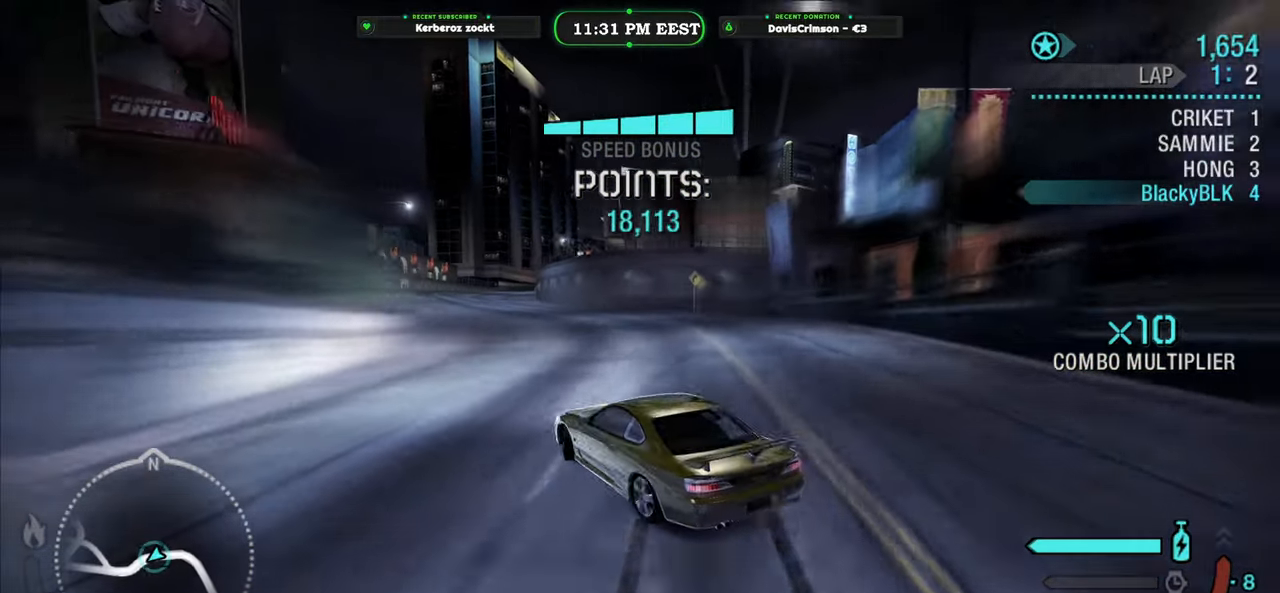
{"buttons": ["R2"], "left_stick": "right", "events": [[116, "left_stick", "center"], [333, "left_stick", "right"]]}
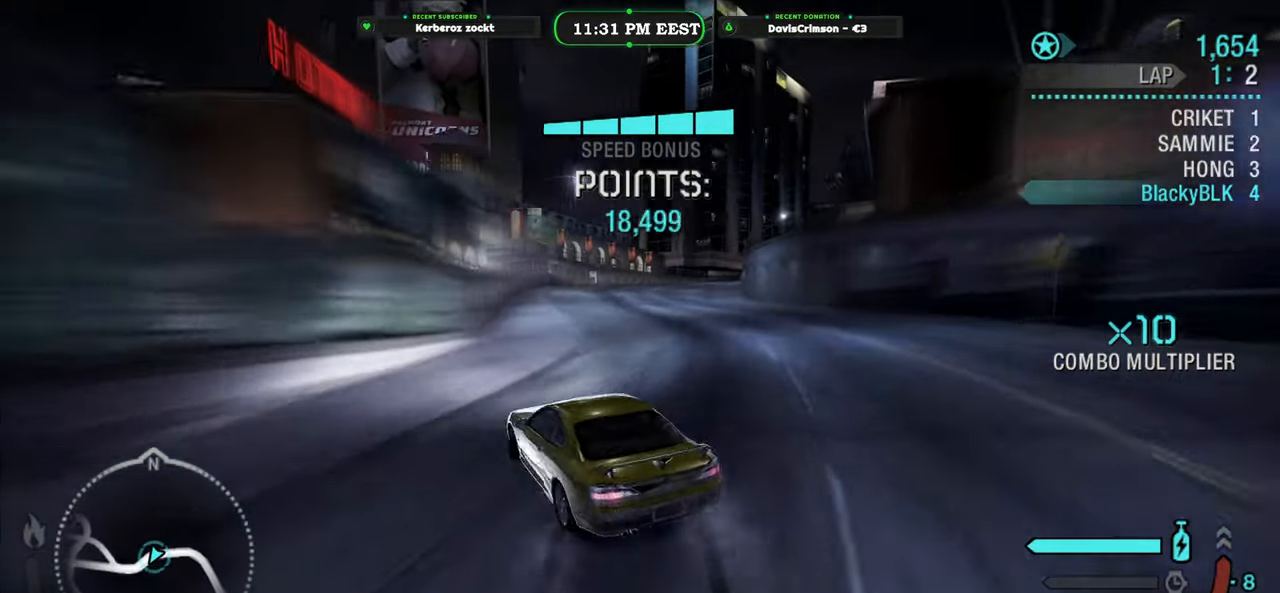
{"buttons": ["R2"], "left_stick": "center", "events": [[400, "left_stick", "center"]]}
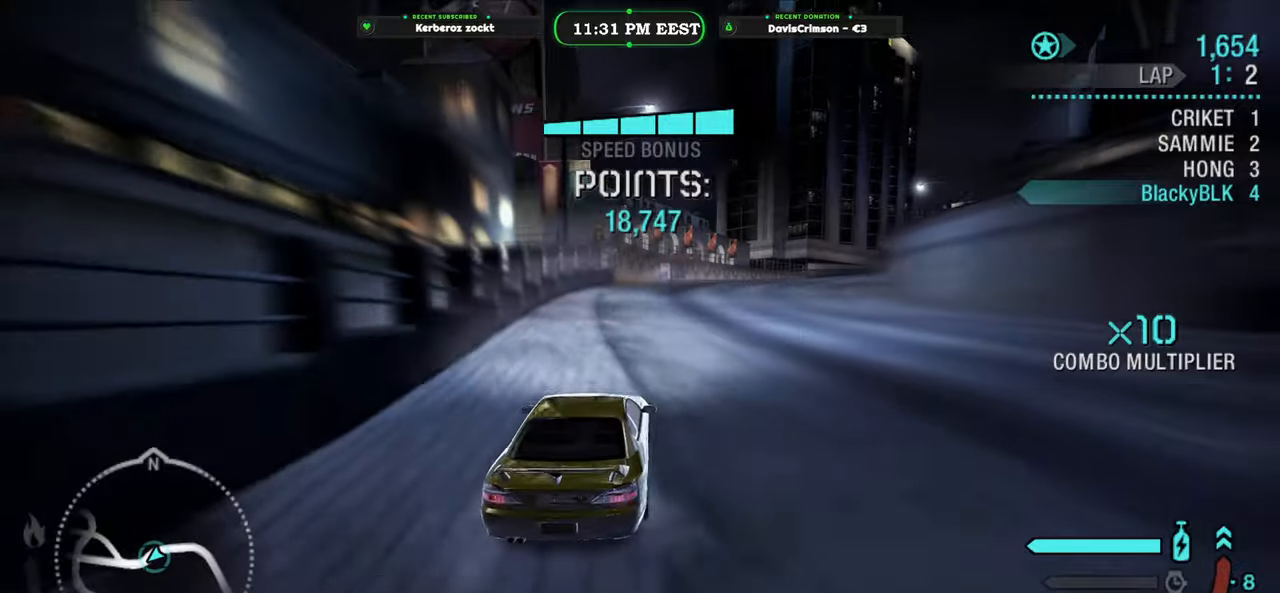
{"buttons": ["R2"], "left_stick": "center", "events": []}
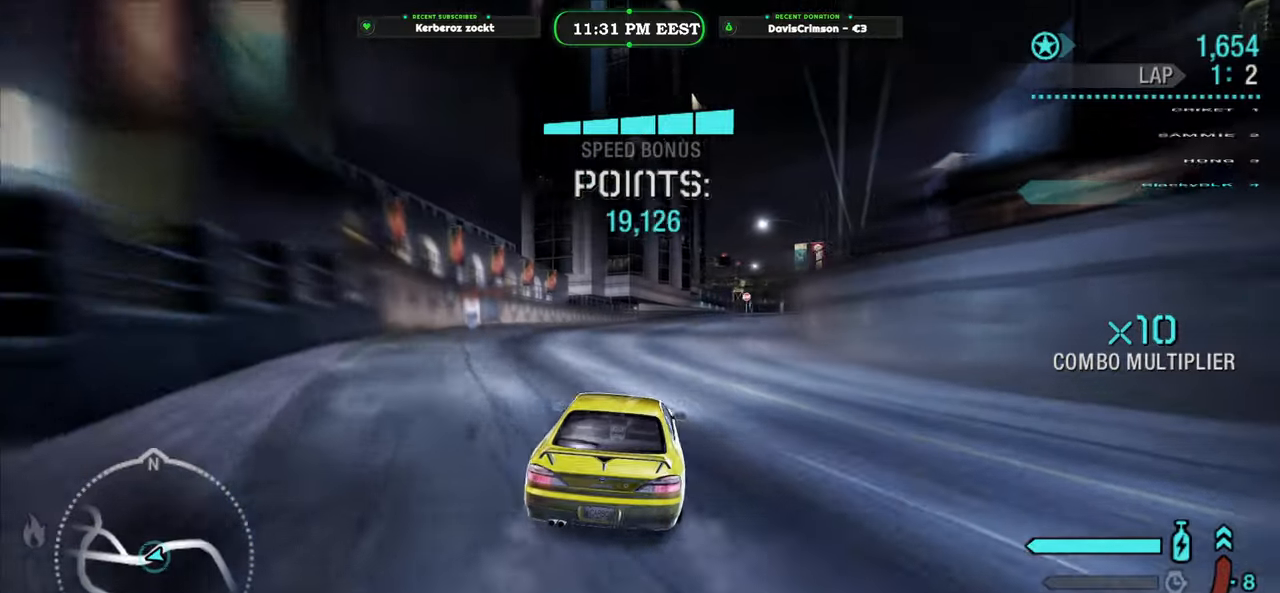
{"buttons": ["R2"], "left_stick": "center", "events": []}
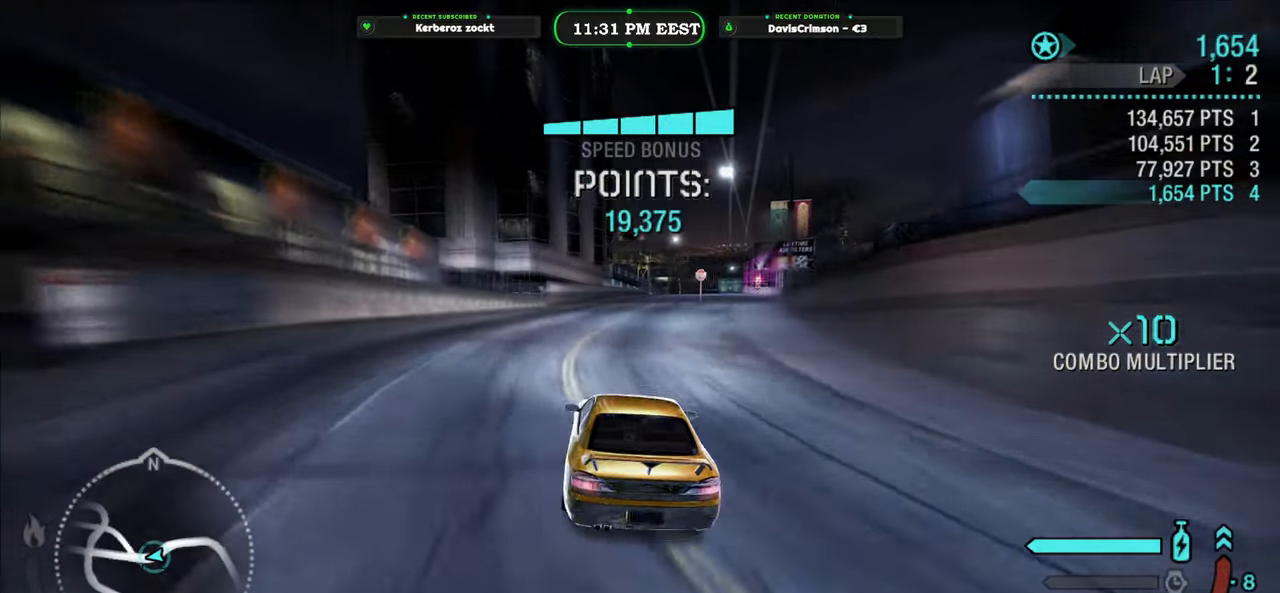
{"buttons": ["R2"], "left_stick": "right", "events": [[166, "left_stick", "right"]]}
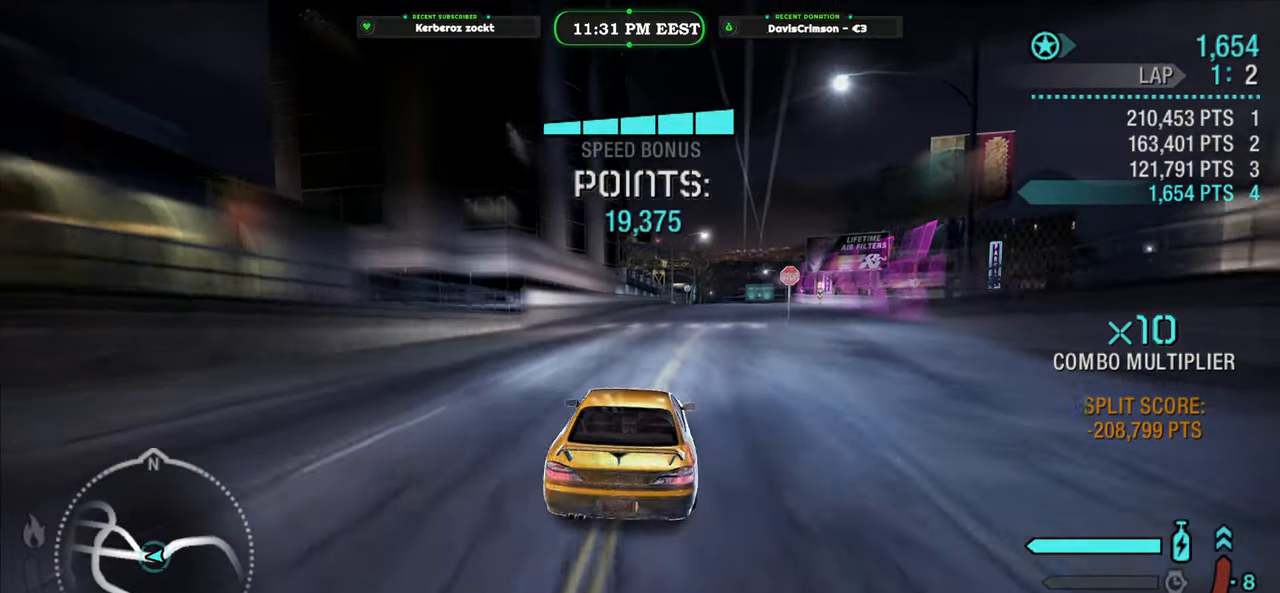
{"buttons": ["R2"], "left_stick": "left", "events": [[33, "left_stick", "center"], [383, "left_stick", "left"]]}
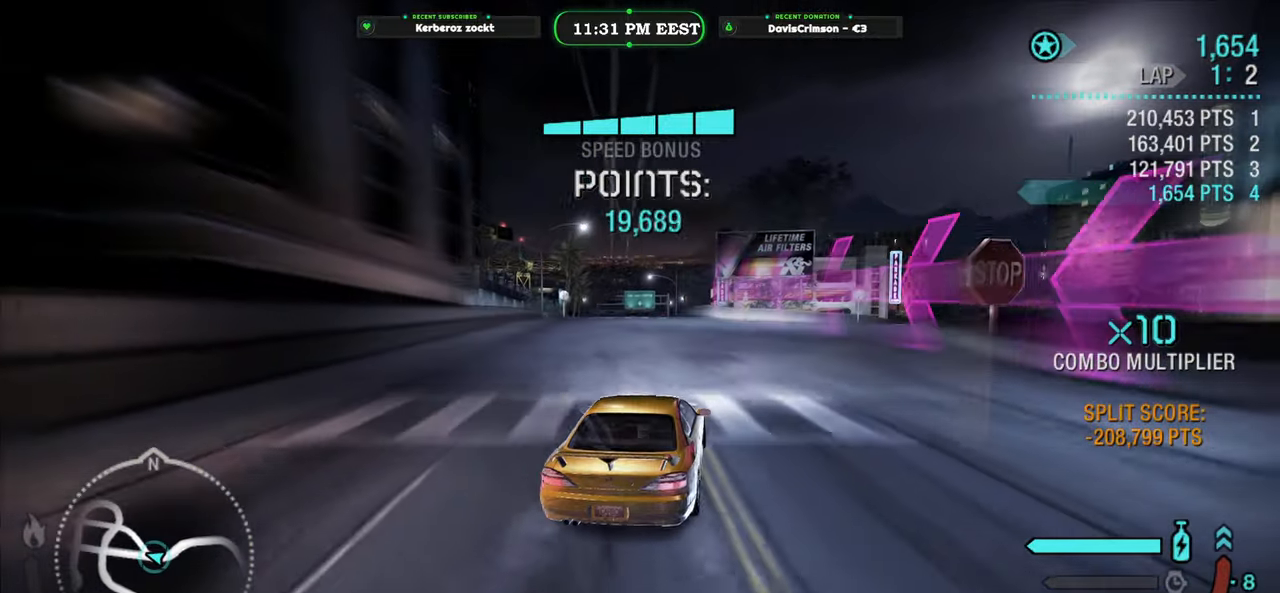
{"buttons": ["R2"], "left_stick": "center", "events": [[33, "left_stick", "center"], [316, "left_stick", "left"], [433, "left_stick", "center"]]}
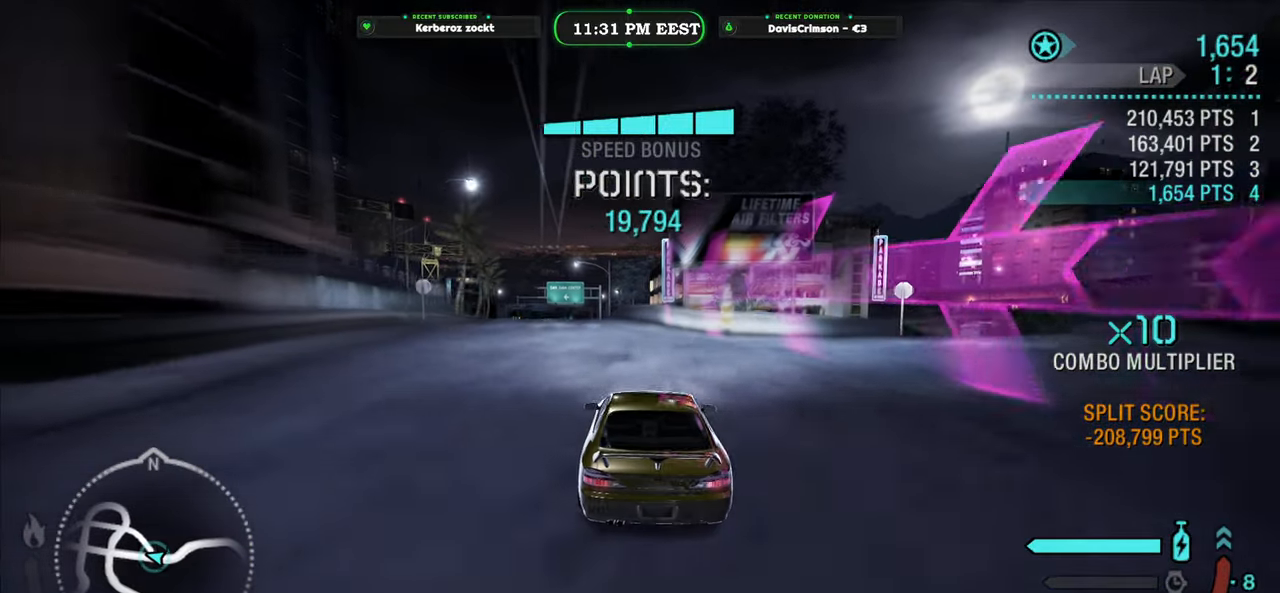
{"buttons": ["R2"], "left_stick": "center", "events": [[100, "left_stick", "left"], [183, "left_stick", "center"]]}
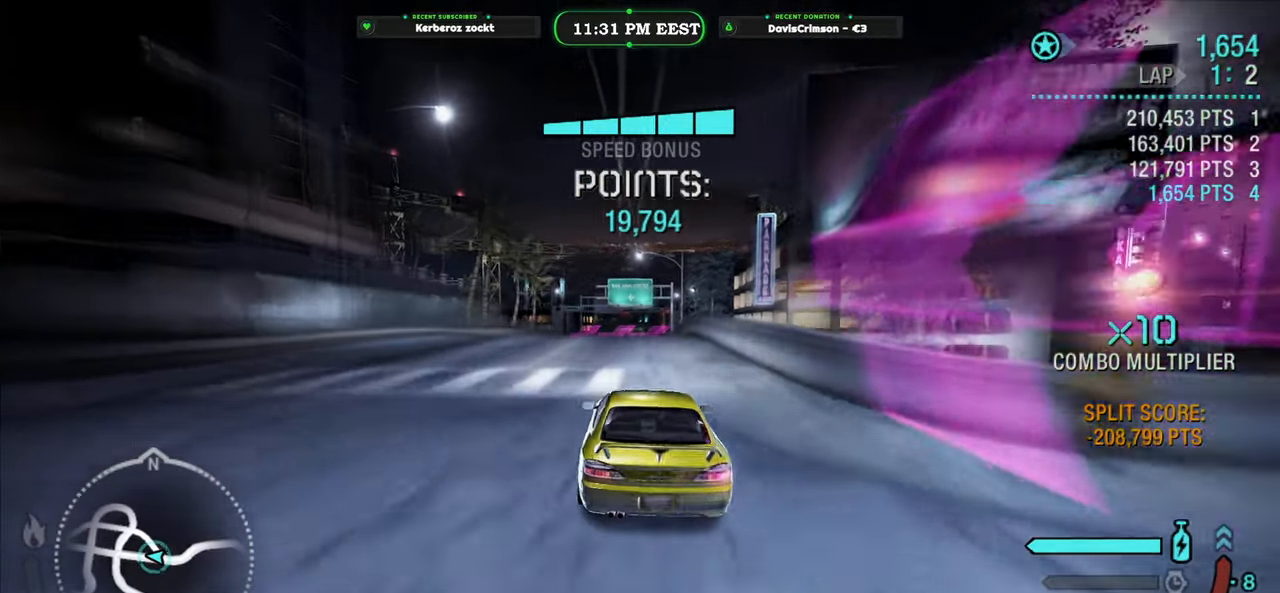
{"buttons": ["R2"], "left_stick": "right", "events": [[66, "left_stick", "right"], [183, "left_stick", "center"], [416, "left_stick", "right"]]}
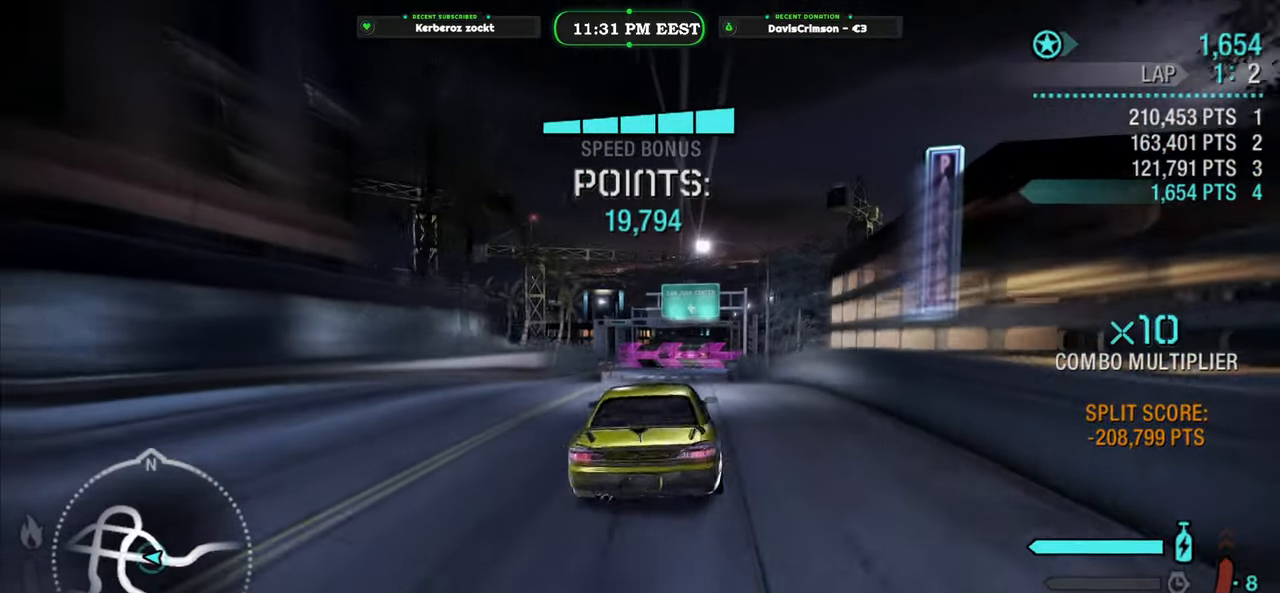
{"buttons": ["R2"], "left_stick": "center", "events": [[16, "left_stick", "center"]]}
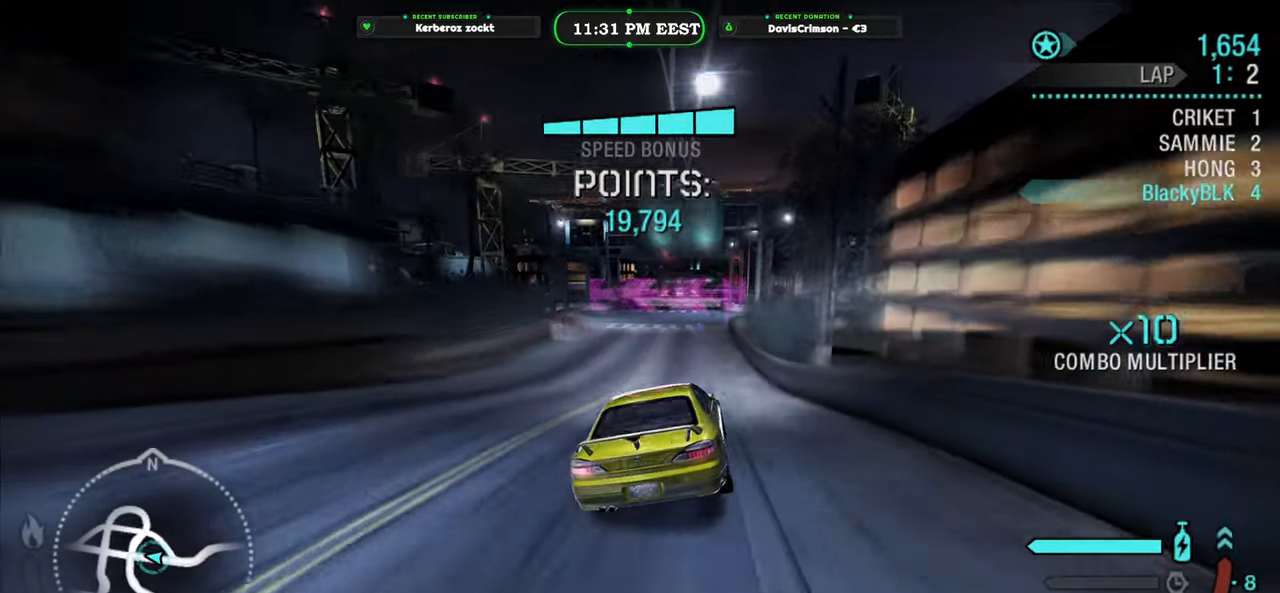
{"buttons": ["R2"], "left_stick": "left", "events": [[350, "left_stick", "left"]]}
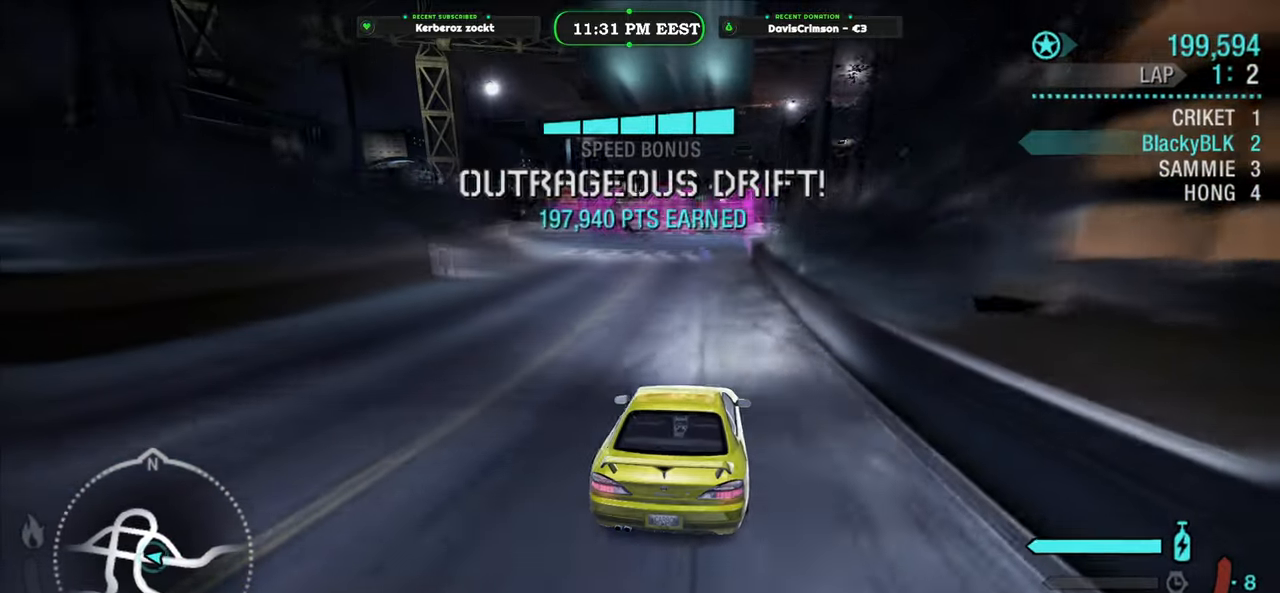
{"buttons": ["R2"], "left_stick": "left", "events": [[266, "left_stick", "center"], [366, "left_stick", "left"]]}
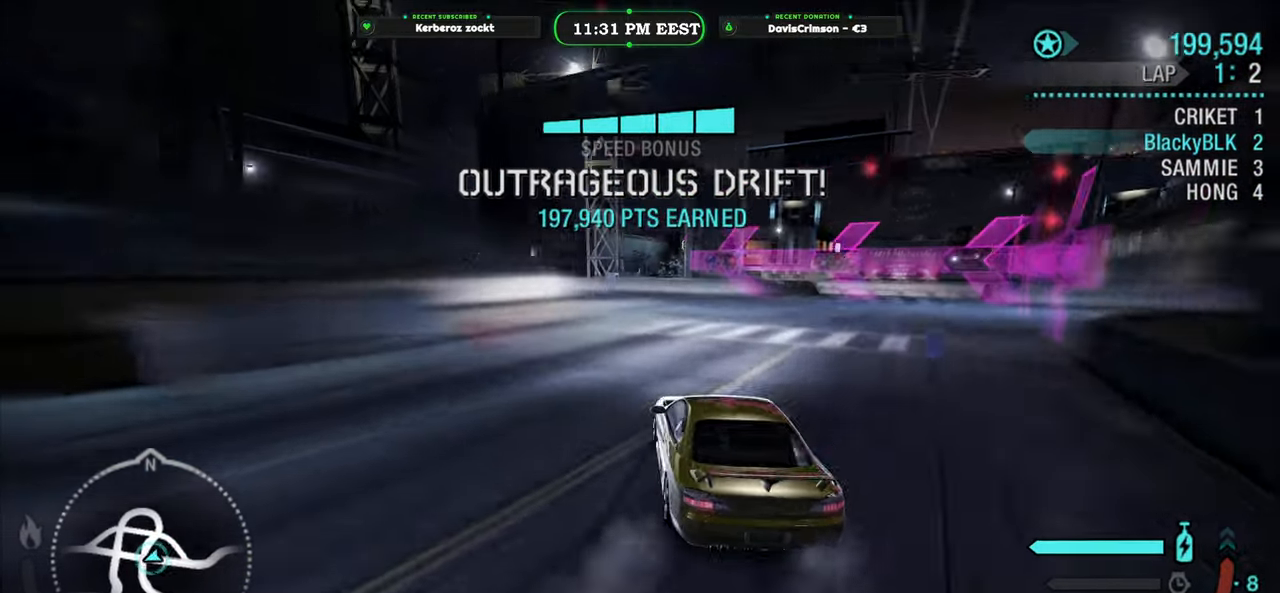
{"buttons": ["R2"], "left_stick": "center", "events": [[83, "left_stick", "center"], [183, "left_stick", "left"], [500, "left_stick", "center"]]}
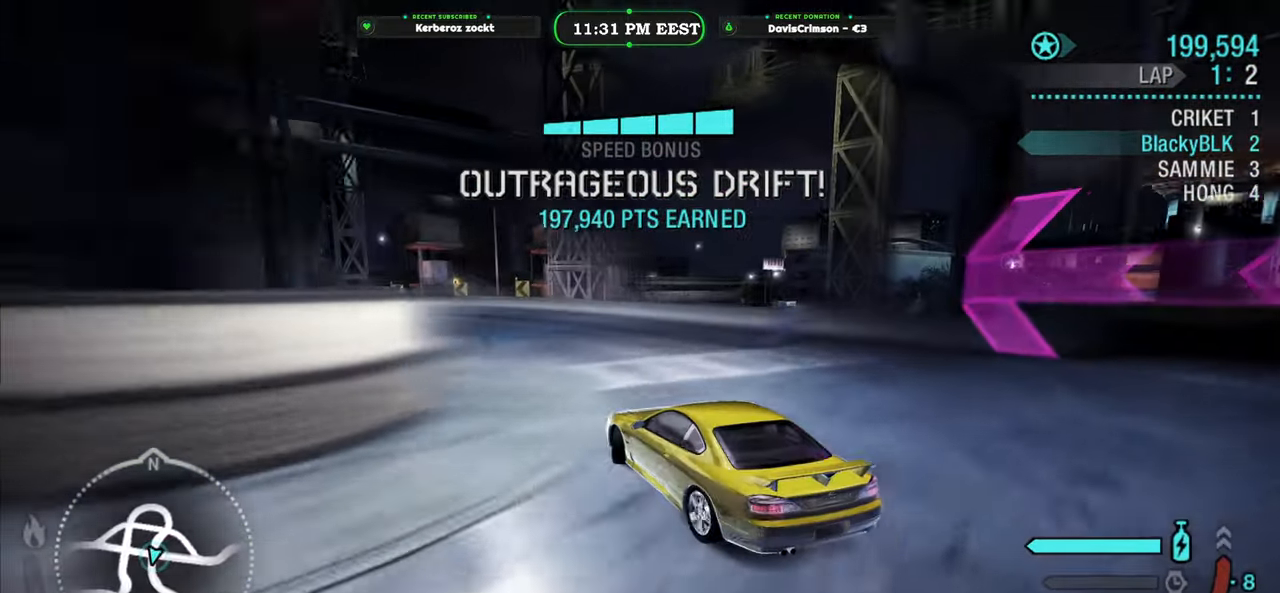
{"buttons": ["R2"], "left_stick": "left", "events": [[200, "left_stick", "right"], [350, "left_stick", "center"], [416, "left_stick", "left"]]}
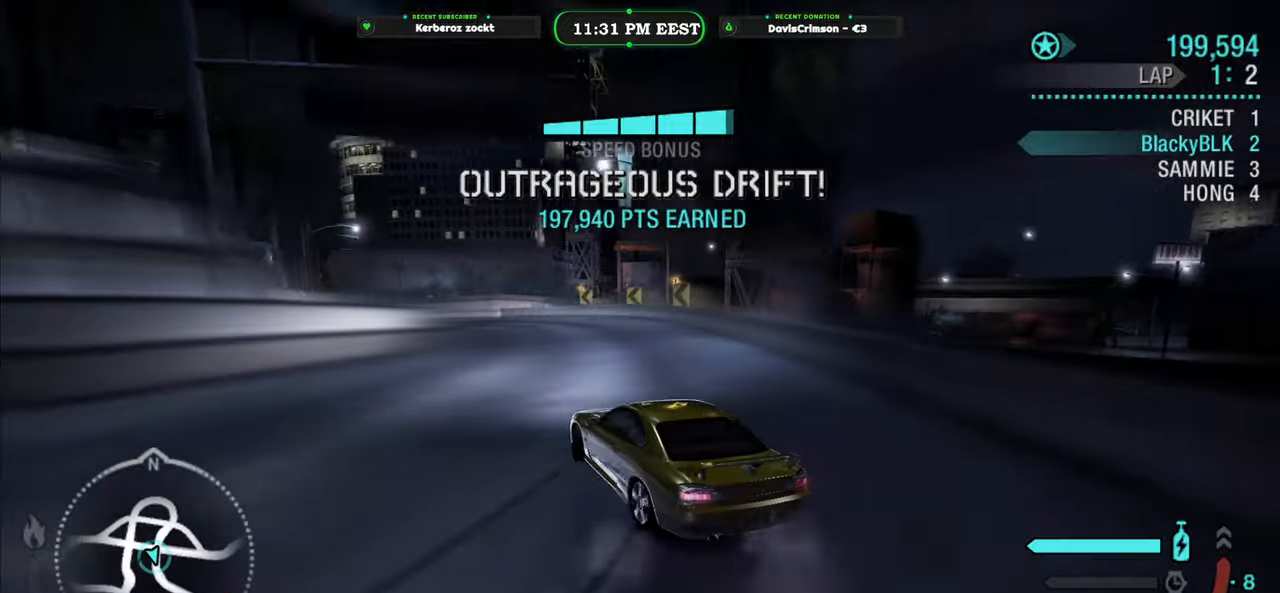
{"buttons": ["R2"], "left_stick": "center", "events": [[166, "left_stick", "center"], [283, "left_stick", "right"], [433, "left_stick", "center"]]}
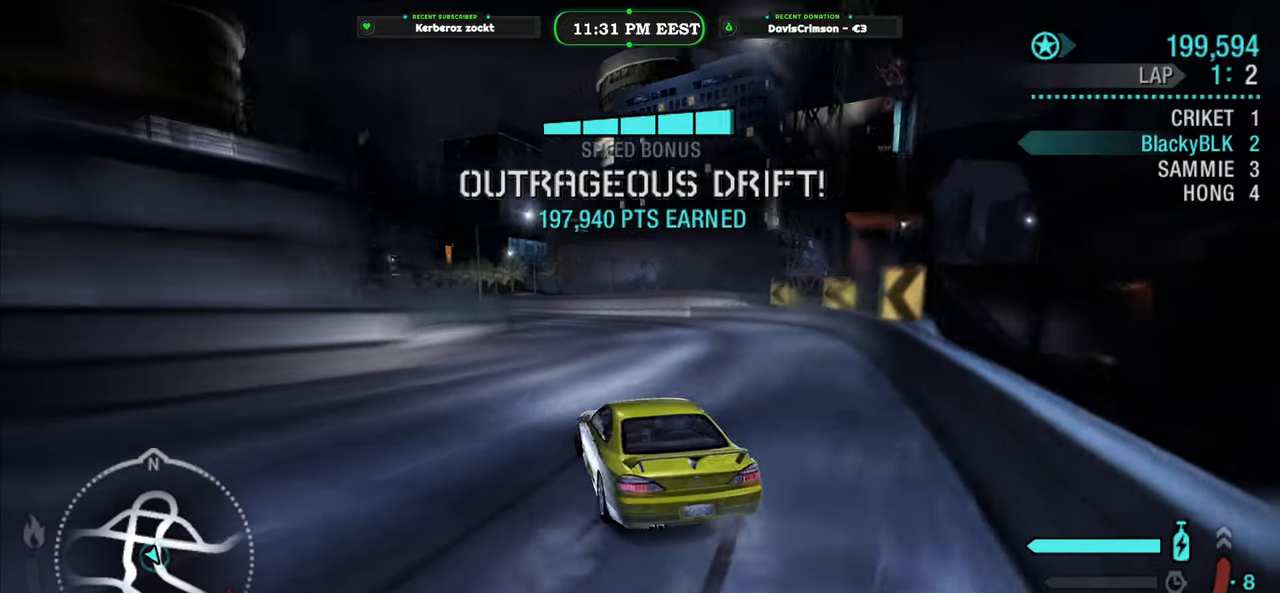
{"buttons": ["R2"], "left_stick": "center", "events": [[66, "left_stick", "left"], [216, "left_stick", "center"]]}
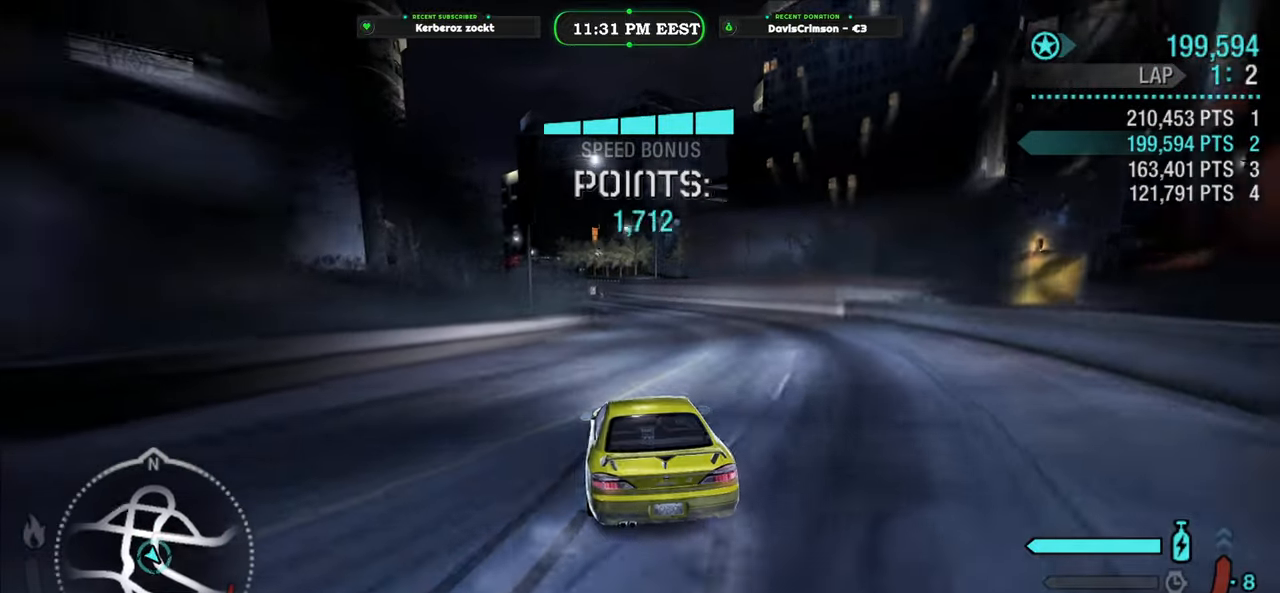
{"buttons": ["R2"], "left_stick": "center", "events": [[266, "left_stick", "right"], [433, "left_stick", "center"]]}
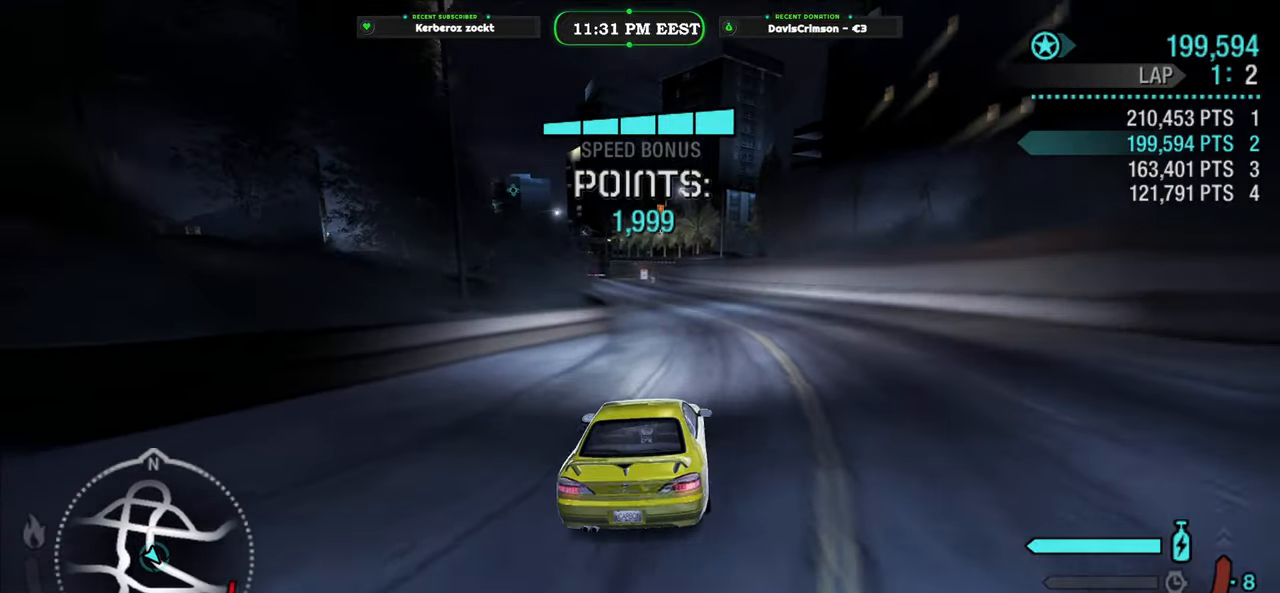
{"buttons": ["R2"], "left_stick": "left", "events": [[300, "left_stick", "left"]]}
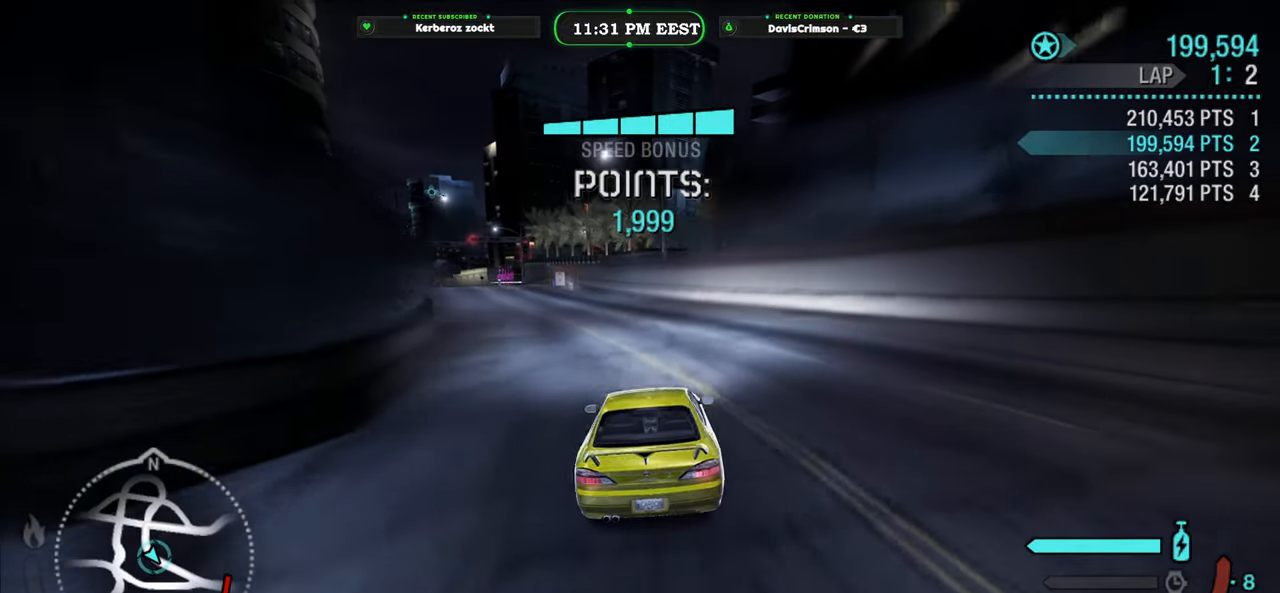
{"buttons": ["R2"], "left_stick": "center", "events": [[216, "left_stick", "center"]]}
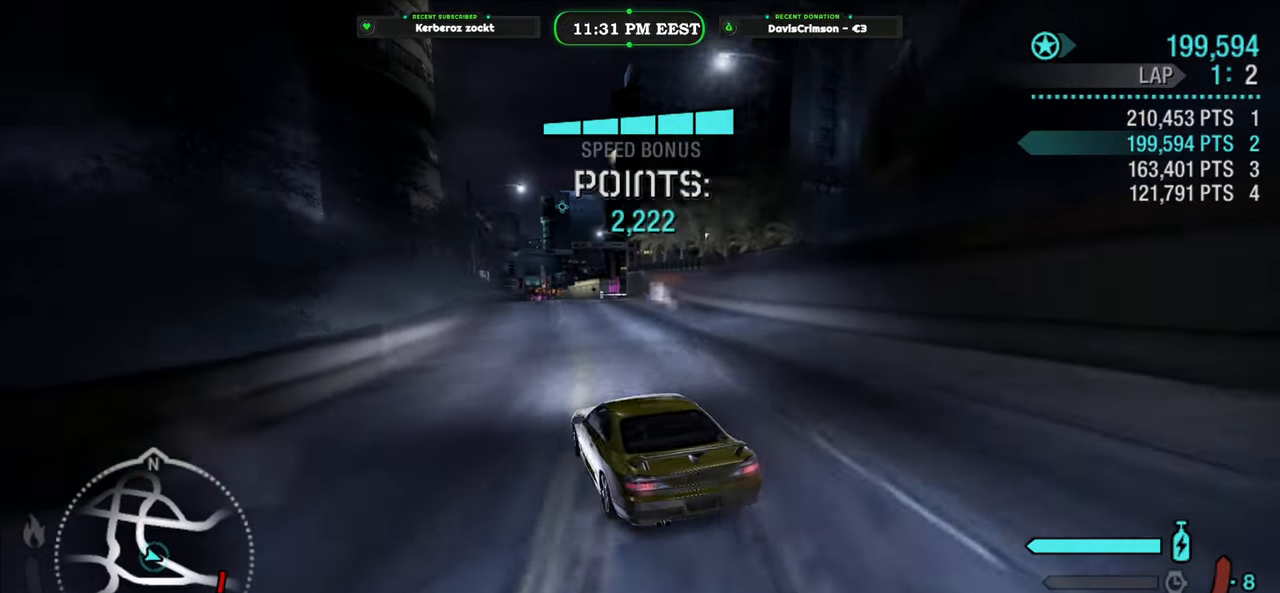
{"buttons": ["R2"], "left_stick": "right", "events": [[100, "left_stick", "right"]]}
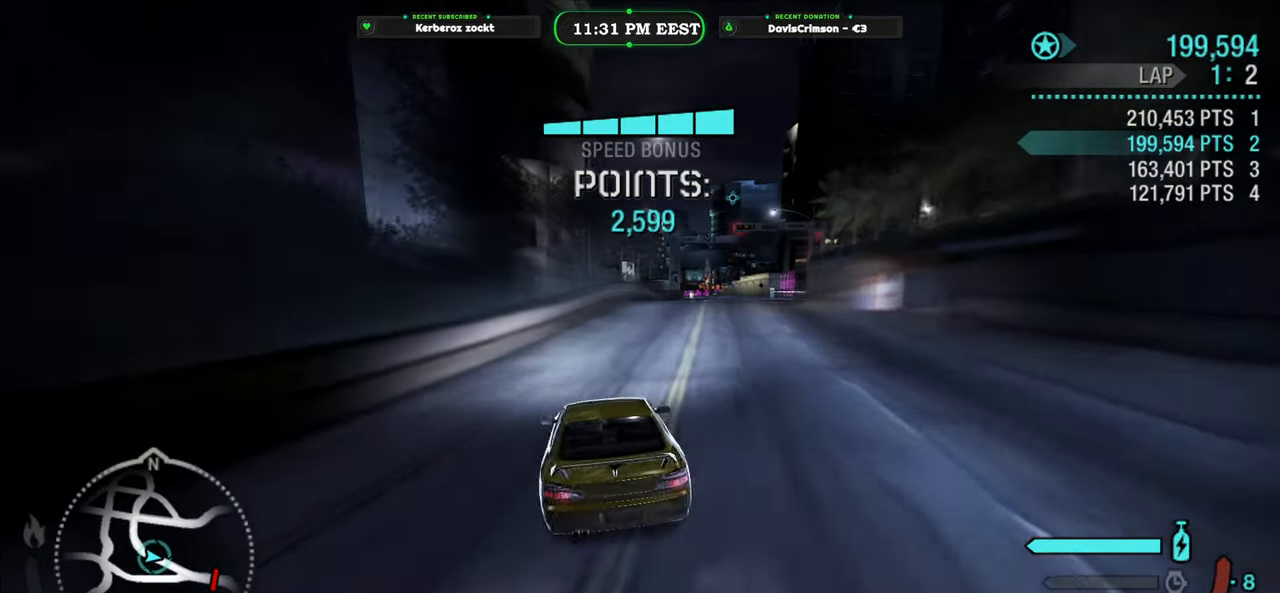
{"buttons": ["R2"], "left_stick": "left", "events": [[150, "left_stick", "center"], [233, "left_stick", "left"]]}
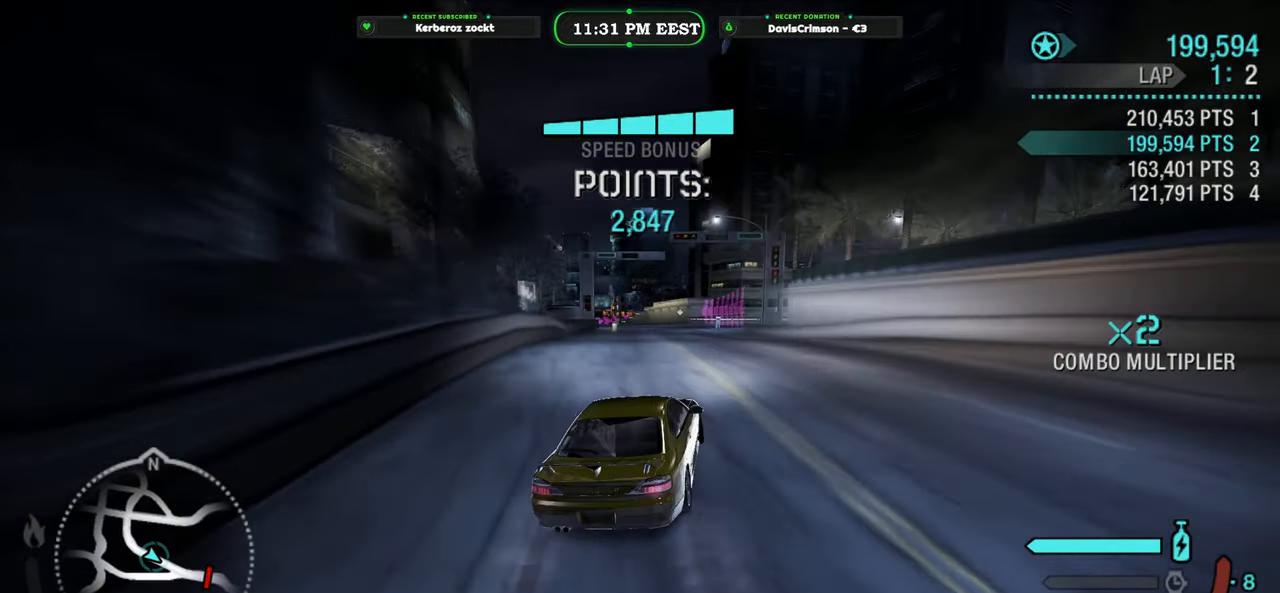
{"buttons": ["R2"], "left_stick": "left", "events": [[66, "left_stick", "center"], [500, "left_stick", "left"]]}
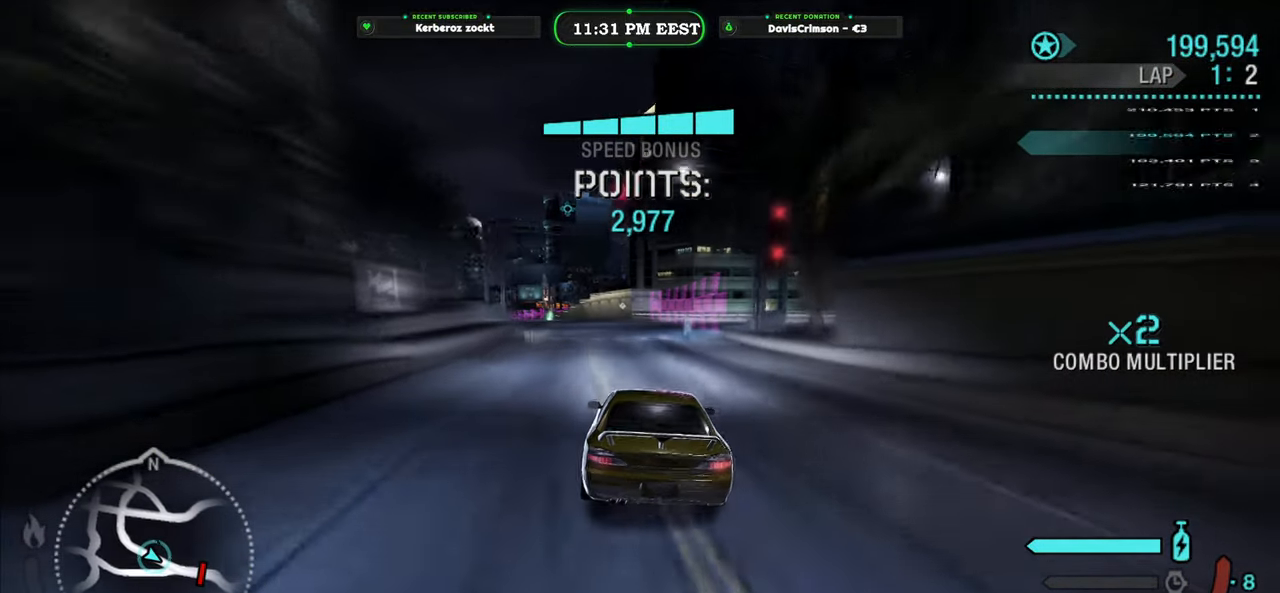
{"buttons": ["R2"], "left_stick": "center", "events": [[183, "left_stick", "center"]]}
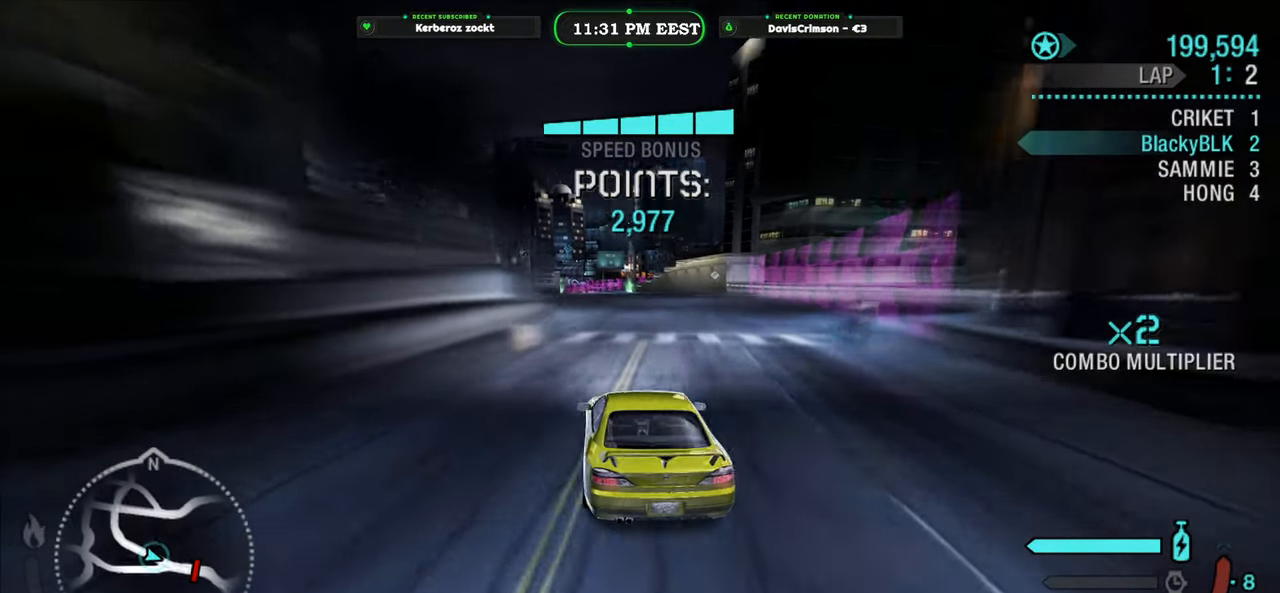
{"buttons": ["R2"], "left_stick": "center", "events": [[50, "left_stick", "right"], [466, "left_stick", "center"]]}
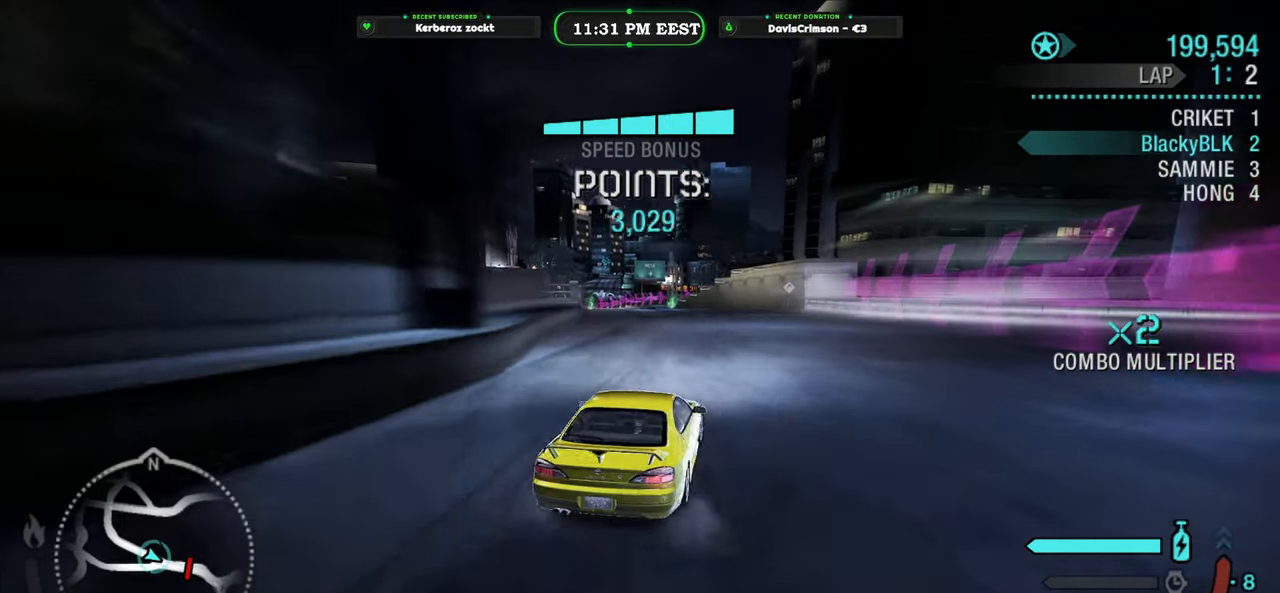
{"buttons": ["R2"], "left_stick": "left", "events": [[83, "left_stick", "left"]]}
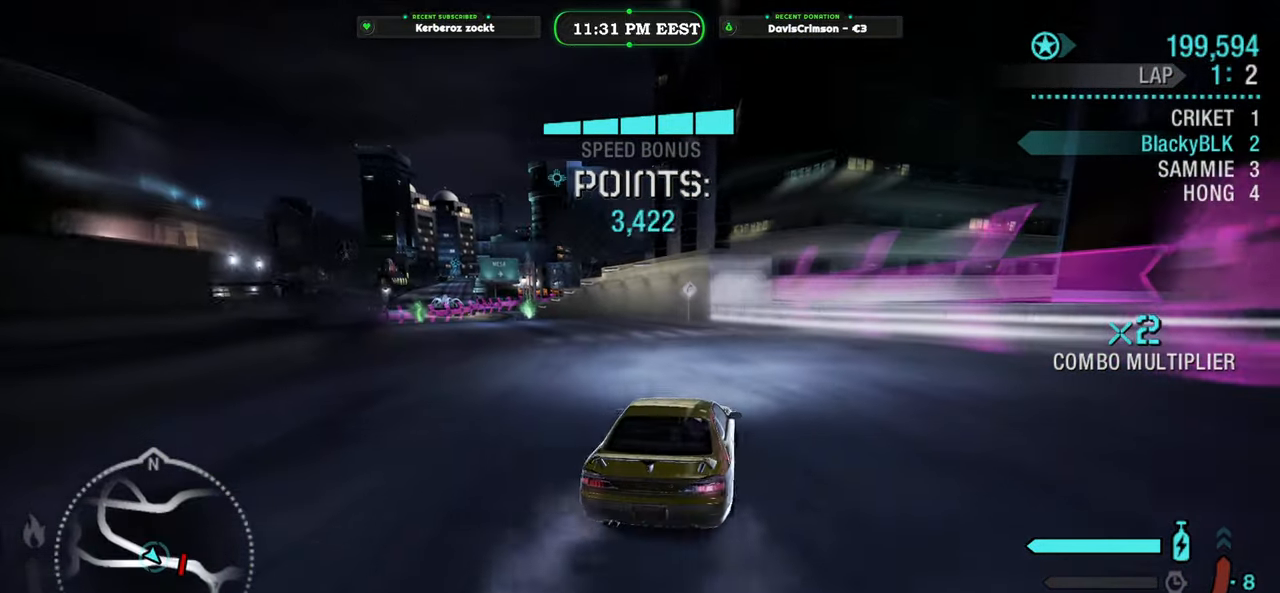
{"buttons": ["R2"], "left_stick": "center", "events": [[283, "left_stick", "center"]]}